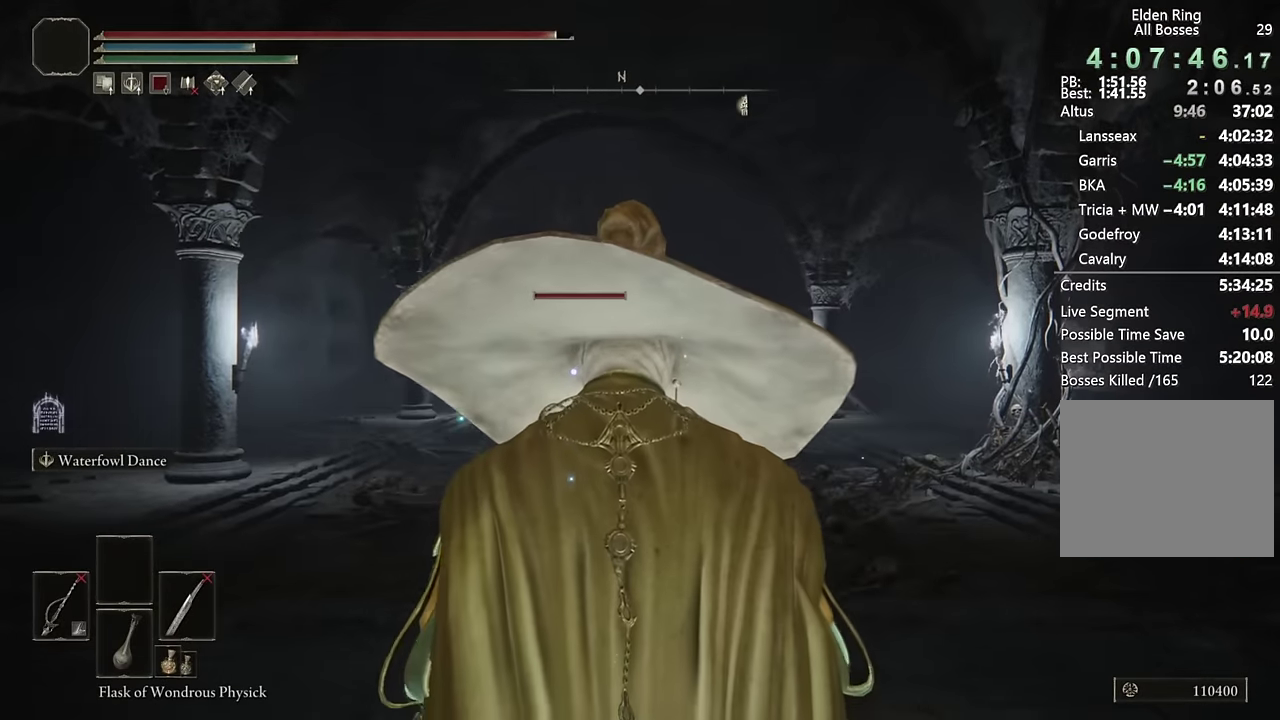
Gameplay with a controller (PlayStation layout); each line is a JSON object with the inputs held at the frame after it. "events" lists button and stick changes between this image and that frame as [ms after this image, input, new state], when the widget could be followed in between. Not read: L1.
{"buttons": ["L2", "R1"], "left_stick": "down-left", "right_stick": "center", "events": [[134, "L2", "down"], [384, "left_stick", "down-left"], [417, "R1", "down"]]}
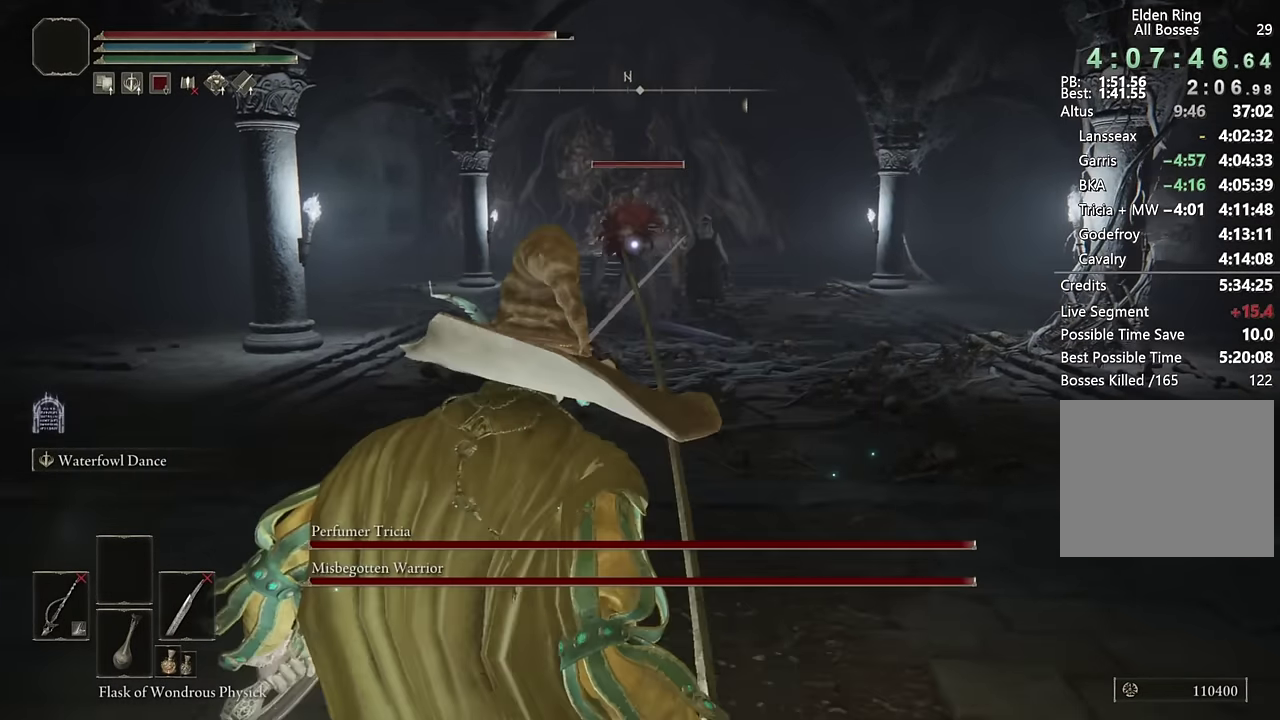
{"buttons": ["L2", "R1"], "left_stick": "down-left", "right_stick": "center", "events": [[384, "R1", "up"], [467, "R1", "down"]]}
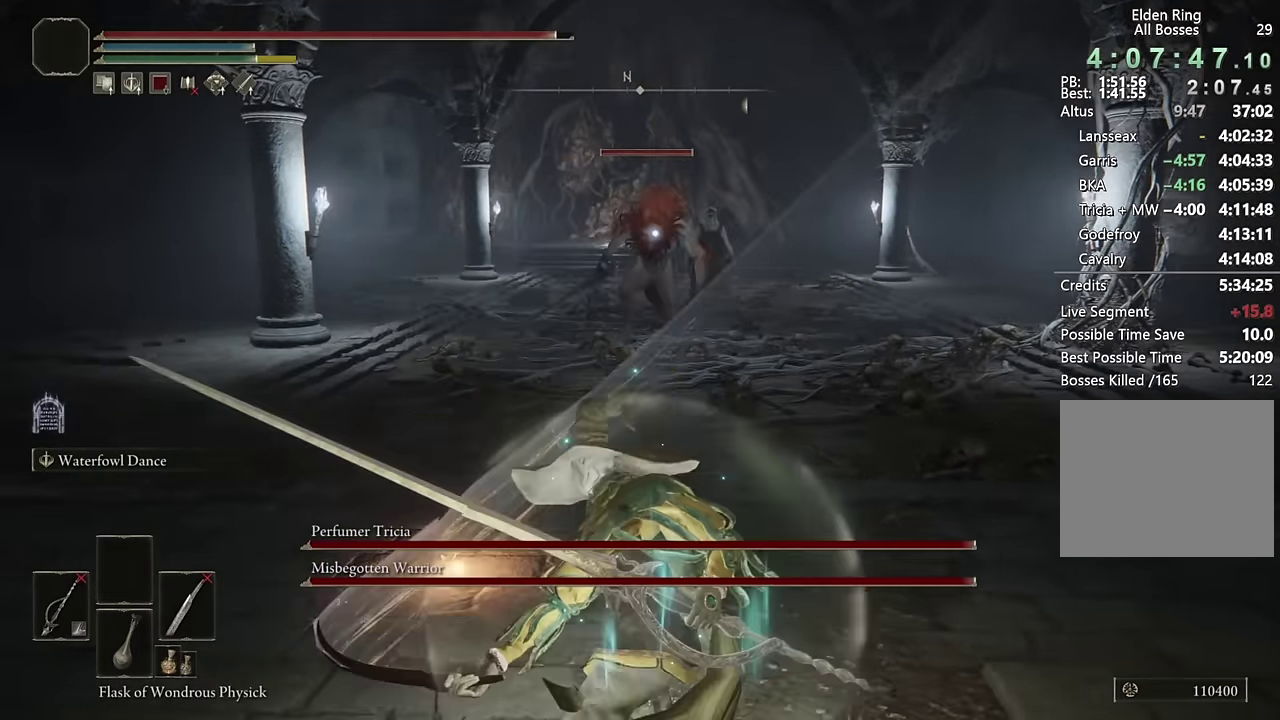
{"buttons": [], "left_stick": "down-left", "right_stick": "center", "events": [[100, "R1", "up"], [284, "L2", "up"]]}
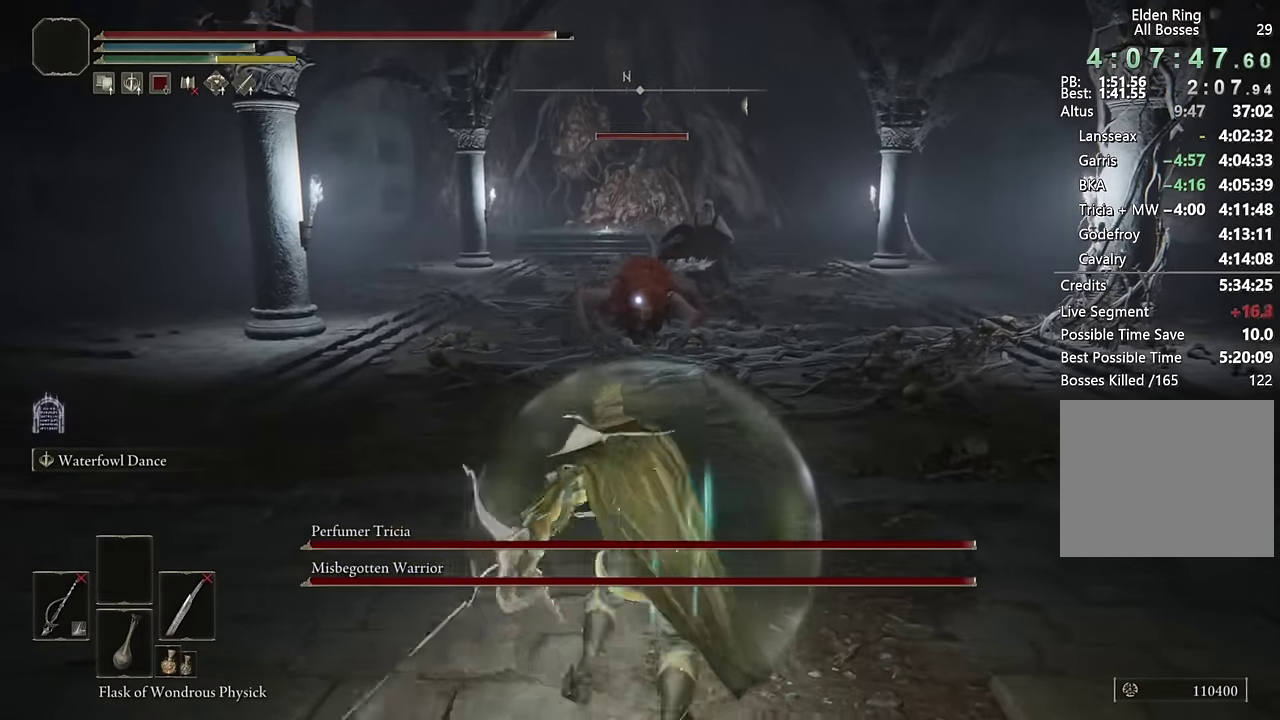
{"buttons": [], "left_stick": "down-left", "right_stick": "center", "events": [[100, "DPAD_RIGHT", "down"], [217, "DPAD_RIGHT", "up"]]}
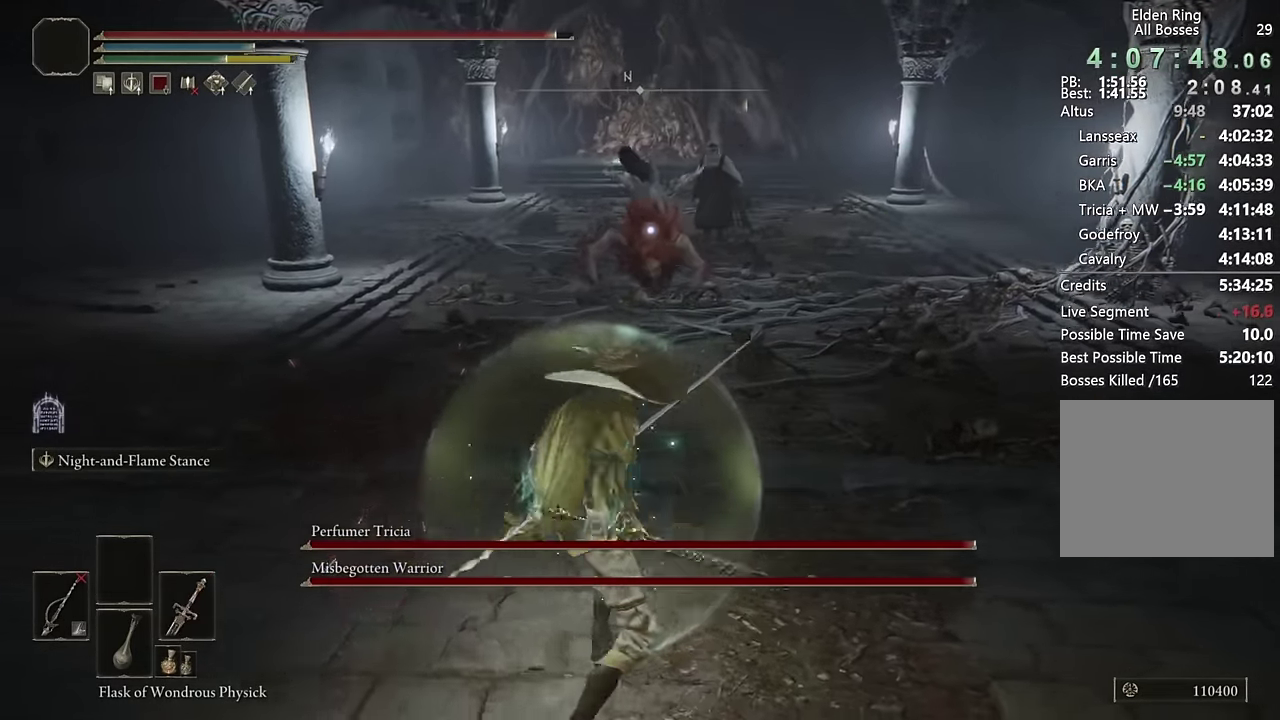
{"buttons": [], "left_stick": "up-left", "right_stick": "center", "events": [[184, "left_stick", "left"], [350, "left_stick", "up-left"], [467, "CIRCLE", "down"], [500, "CIRCLE", "up"]]}
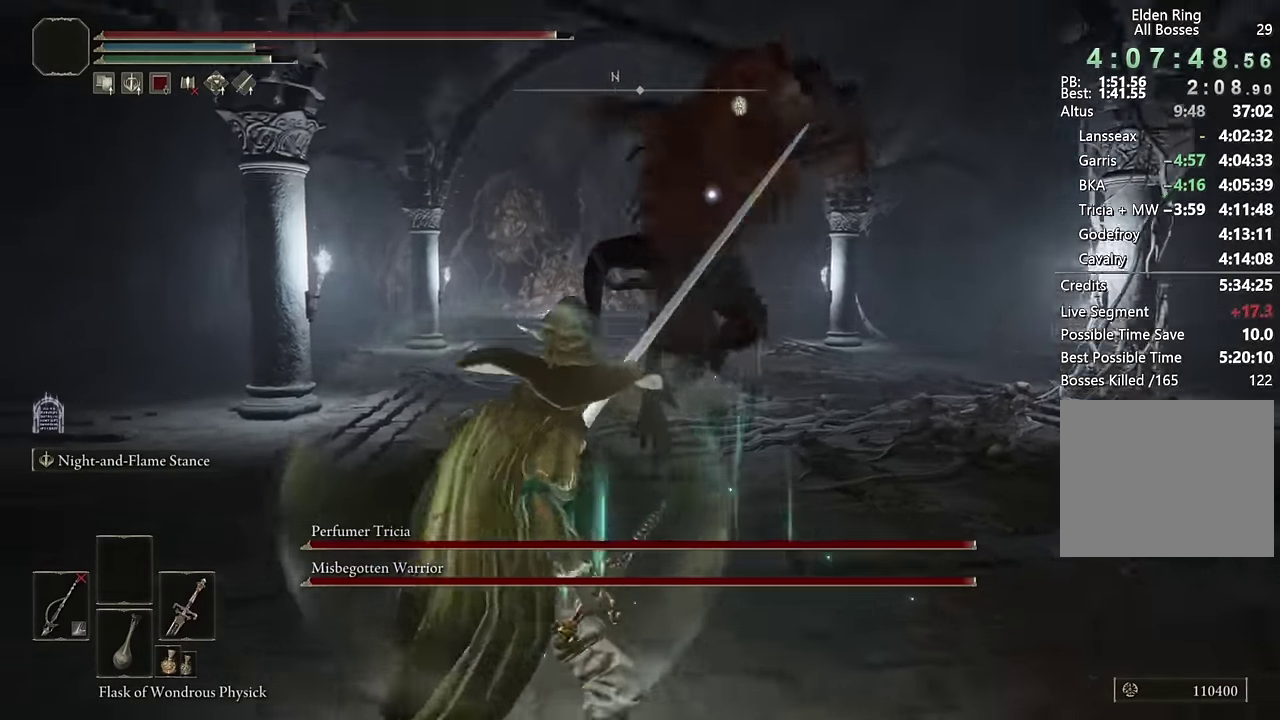
{"buttons": [], "left_stick": "down", "right_stick": "center", "events": [[167, "left_stick", "left"], [267, "left_stick", "down-left"], [384, "left_stick", "down"]]}
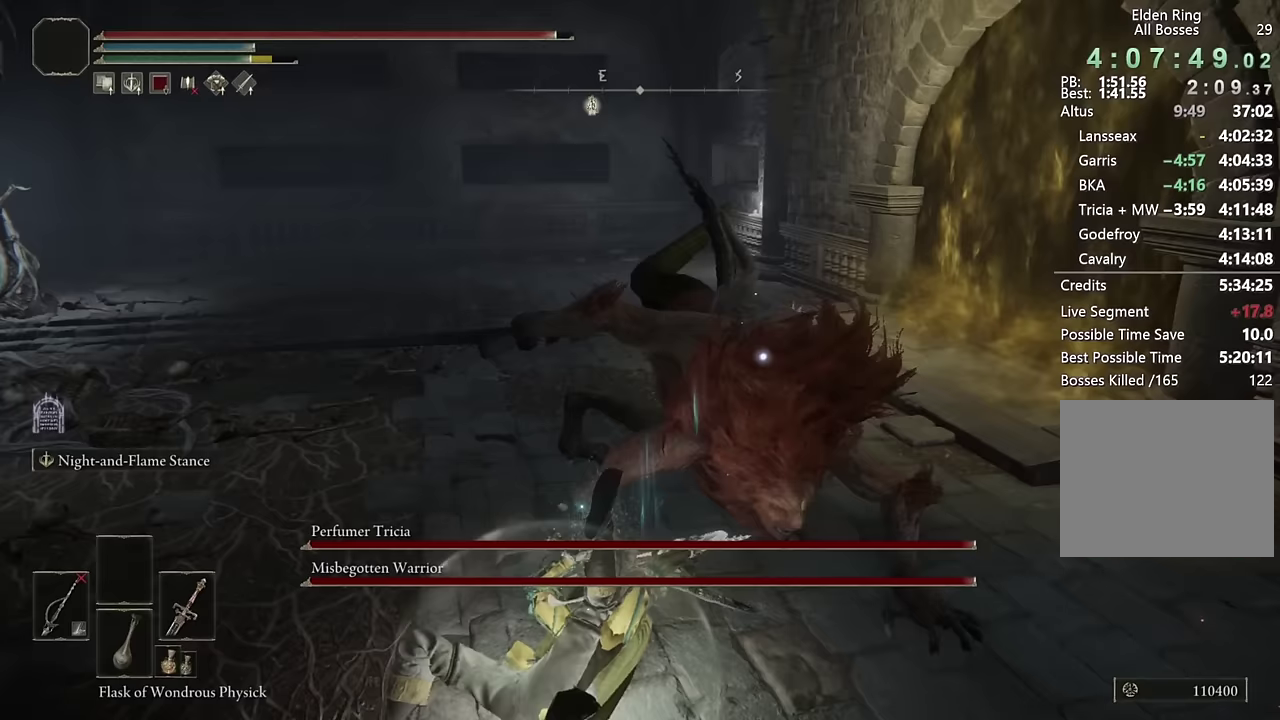
{"buttons": ["L2", "R1"], "left_stick": "down", "right_stick": "center", "events": [[83, "L2", "down"], [333, "R1", "down"]]}
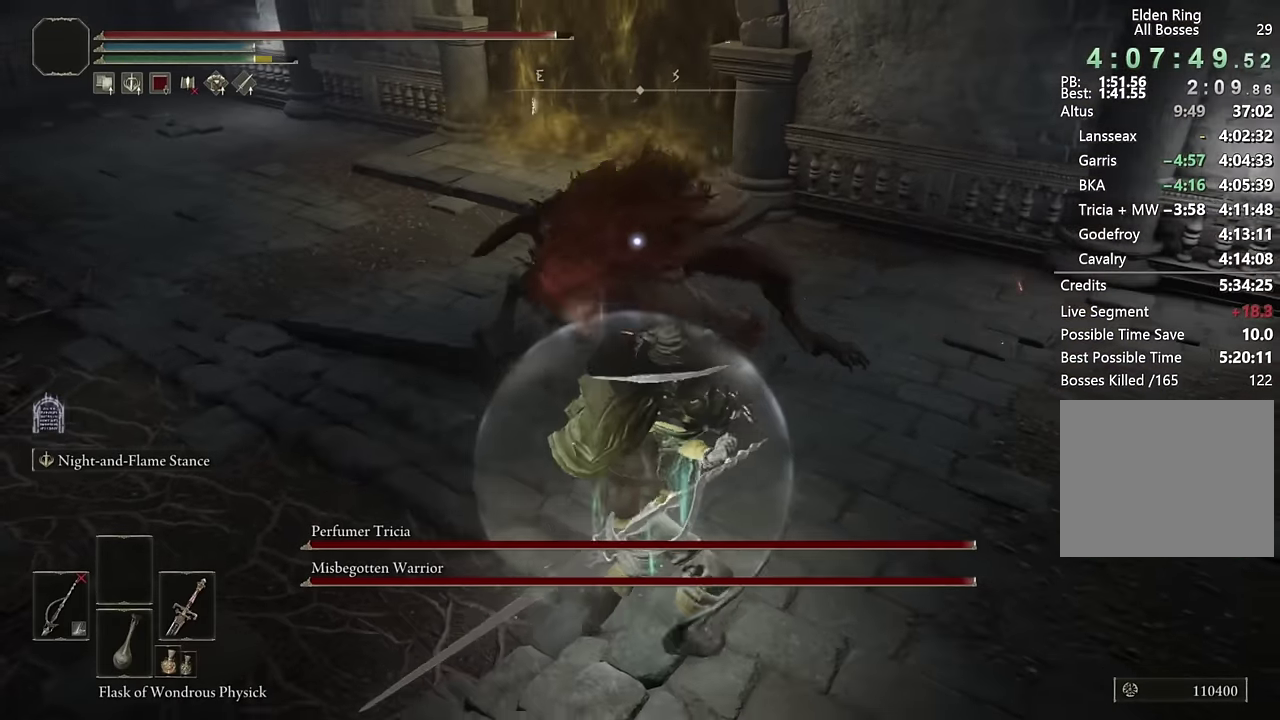
{"buttons": ["L2", "R1"], "left_stick": "down", "right_stick": "center", "events": []}
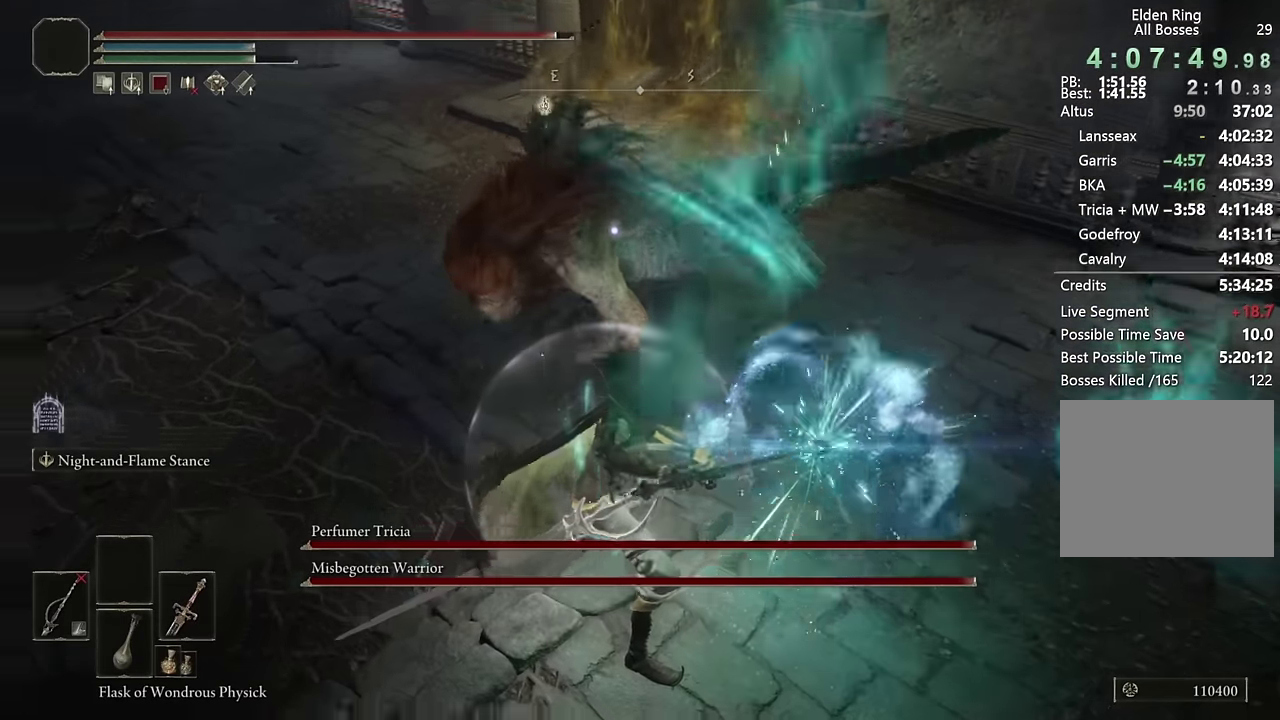
{"buttons": ["L2", "R1"], "left_stick": "down", "right_stick": "center", "events": []}
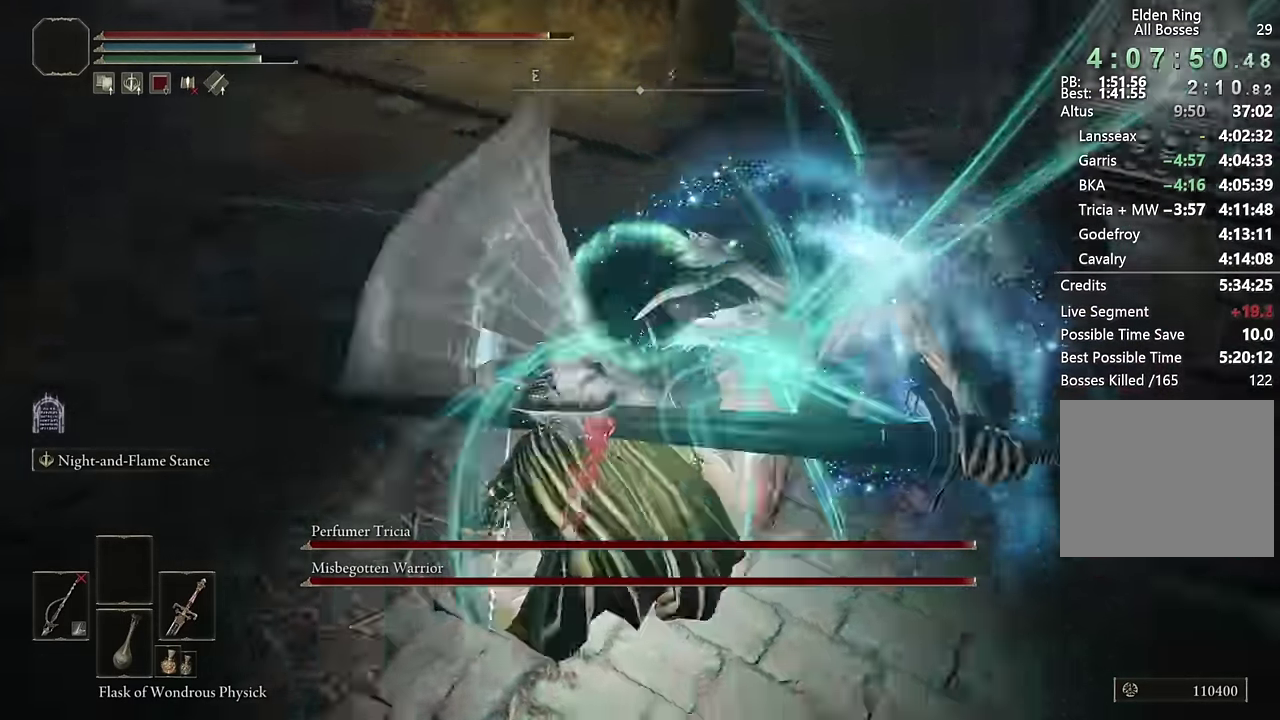
{"buttons": ["CIRCLE"], "left_stick": "right", "right_stick": "center", "events": [[250, "left_stick", "down-right"], [283, "R1", "up"], [300, "L2", "up"], [433, "left_stick", "right"], [500, "CIRCLE", "down"]]}
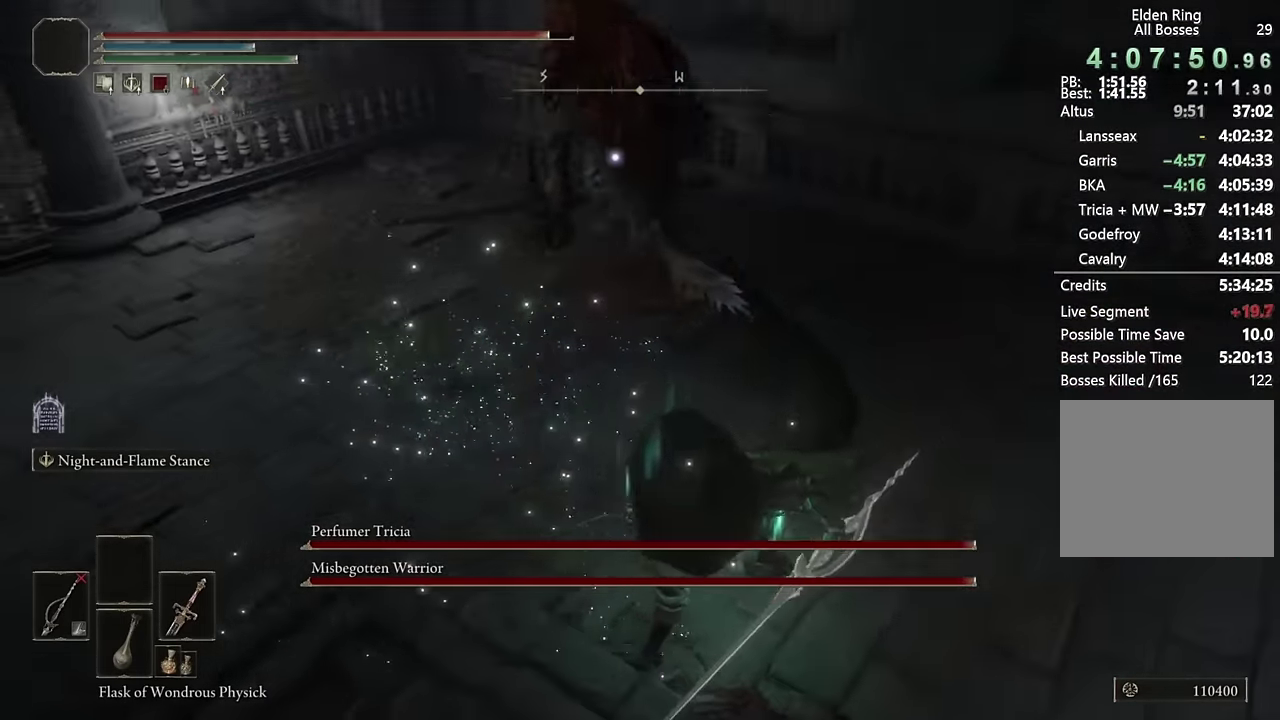
{"buttons": [], "left_stick": "down-right", "right_stick": "center", "events": [[83, "CIRCLE", "up"], [133, "CIRCLE", "down"], [150, "left_stick", "up-left"], [217, "CIRCLE", "up"], [217, "left_stick", "down-right"]]}
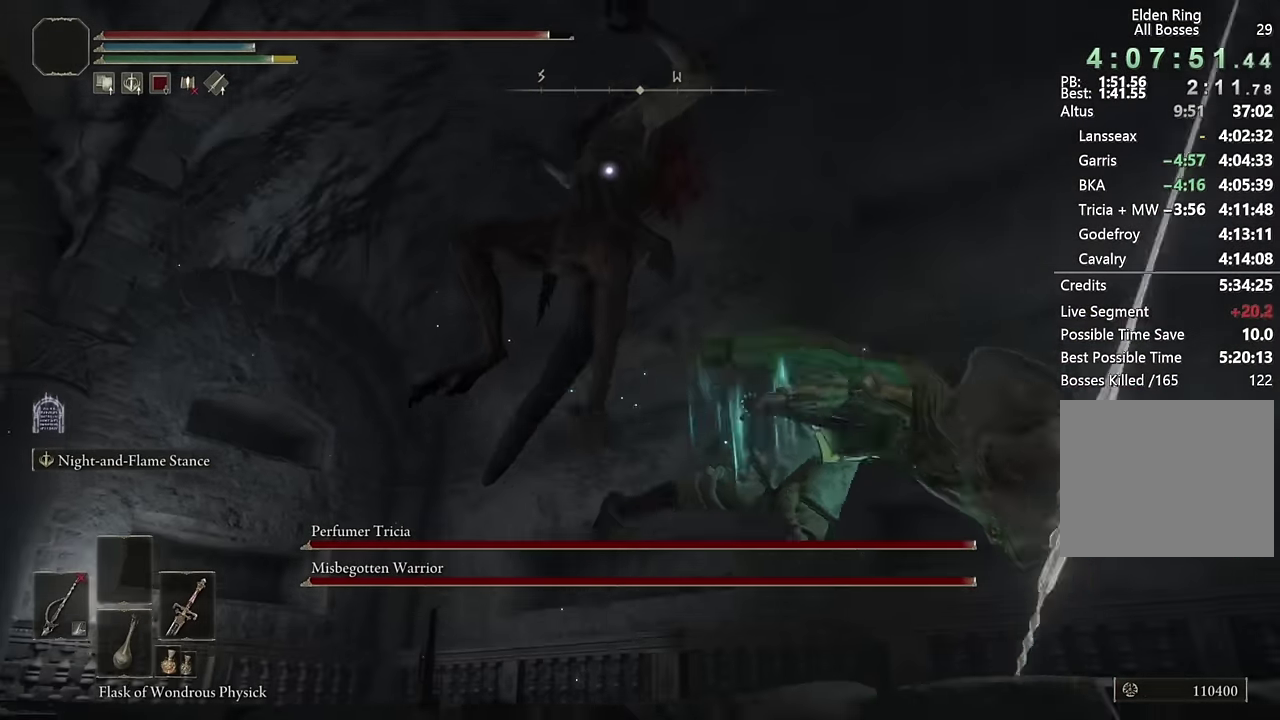
{"buttons": [], "left_stick": "down", "right_stick": "center", "events": [[100, "left_stick", "up-left"], [217, "CIRCLE", "down"], [283, "CIRCLE", "up"], [350, "CIRCLE", "down"], [383, "left_stick", "down-right"], [417, "CIRCLE", "up"], [433, "left_stick", "down"]]}
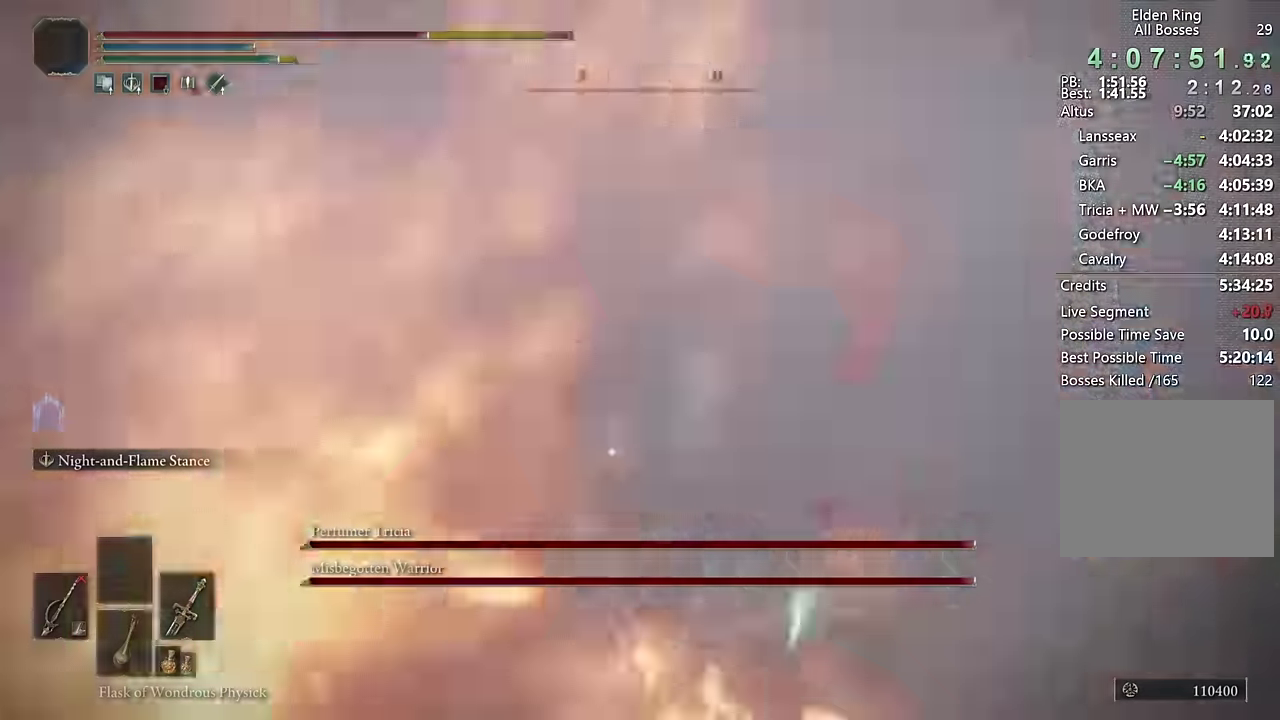
{"buttons": ["CIRCLE"], "left_stick": "down", "right_stick": "center", "events": [[350, "CIRCLE", "down"], [450, "CIRCLE", "up"], [500, "CIRCLE", "down"]]}
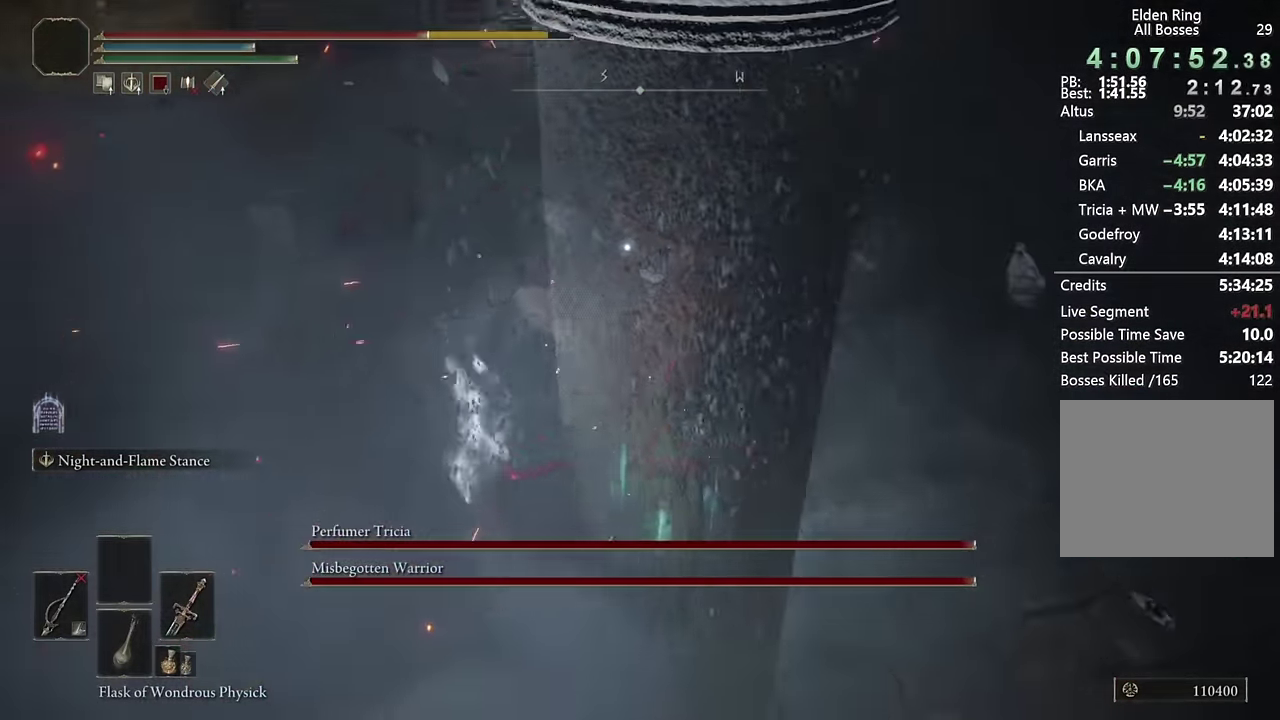
{"buttons": ["CIRCLE"], "left_stick": "down-left", "right_stick": "center", "events": [[100, "CIRCLE", "up"], [183, "CIRCLE", "down"], [250, "CIRCLE", "up"], [250, "left_stick", "down-left"], [317, "CIRCLE", "down"], [400, "CIRCLE", "up"], [417, "left_stick", "up-right"], [467, "left_stick", "down-left"], [483, "CIRCLE", "down"]]}
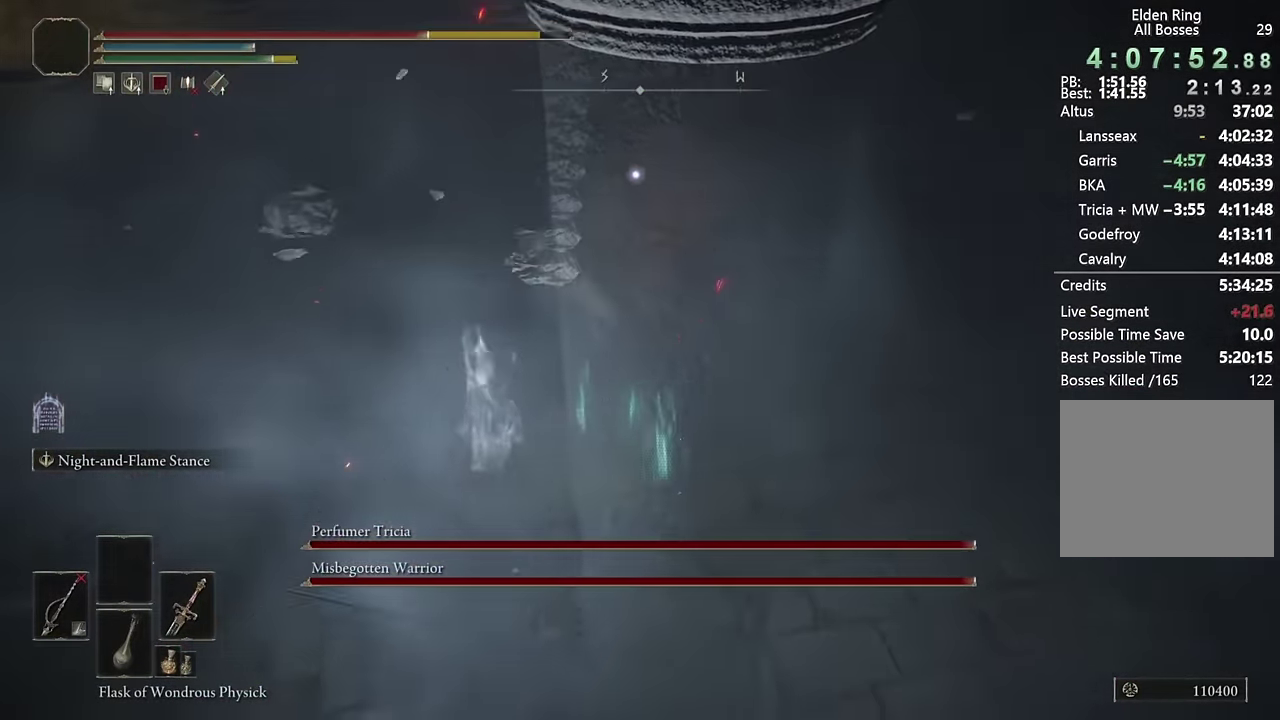
{"buttons": ["CIRCLE"], "left_stick": "down", "right_stick": "center", "events": [[67, "CIRCLE", "up"], [133, "CIRCLE", "down"], [200, "left_stick", "down"], [233, "CIRCLE", "up"], [300, "CIRCLE", "down"], [400, "CIRCLE", "up"], [450, "CIRCLE", "down"]]}